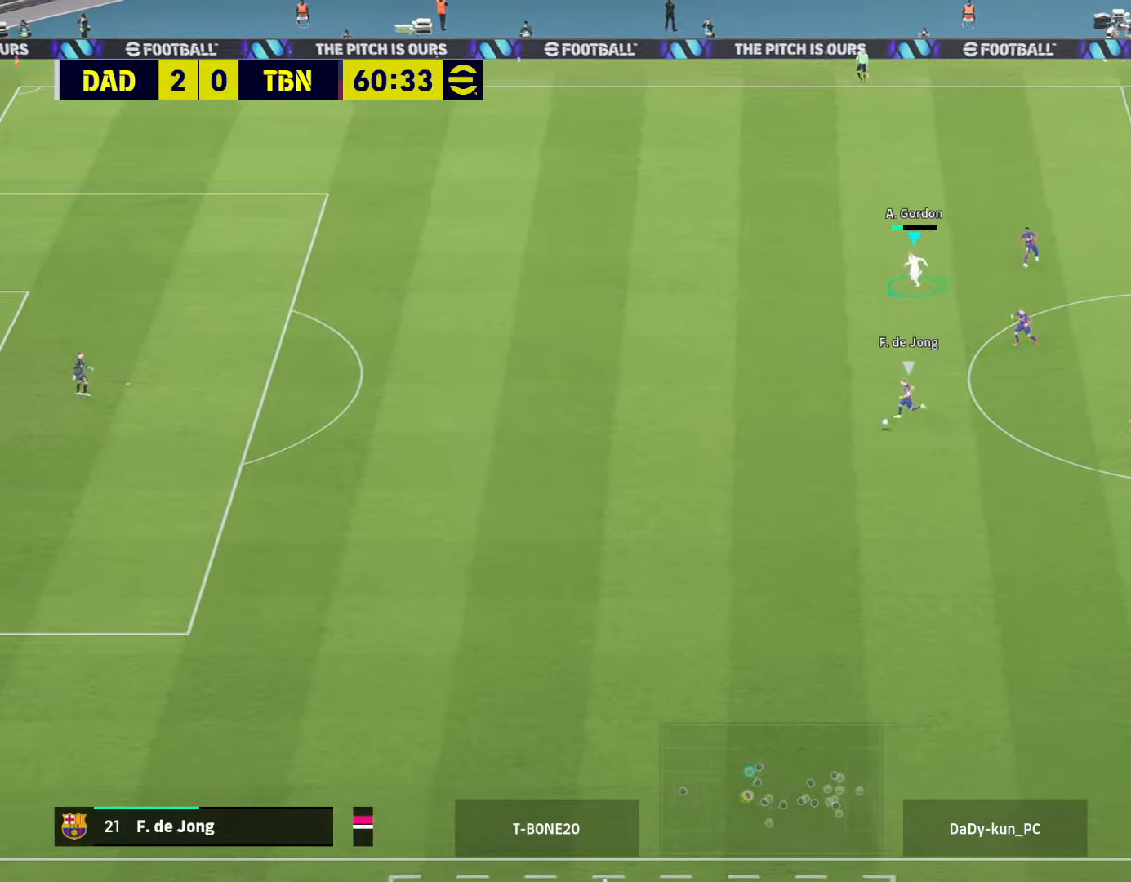
Gameplay with a controller (PlayStation layout); each line is a JSON object with the inputs held at the frame after it. "events" lists button and stick changes between this image and that frame as [ms after this image, input, new state], when the widget could be followed in between.
{"buttons": ["CROSS", "R2", "L3"], "left_stick": "down-left", "right_stick": "center", "events": [[300, "CROSS", "down"]]}
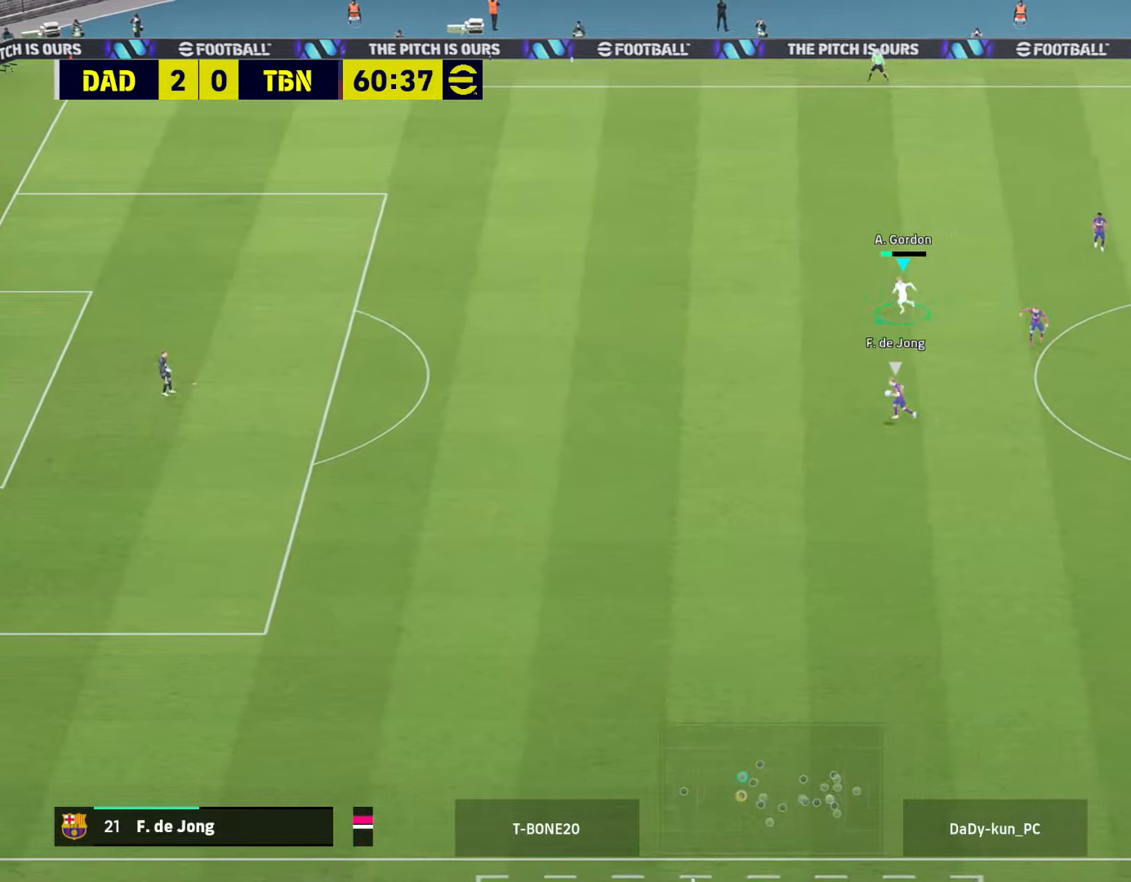
{"buttons": ["CROSS", "R2", "L3"], "left_stick": "down-left", "right_stick": "center", "events": []}
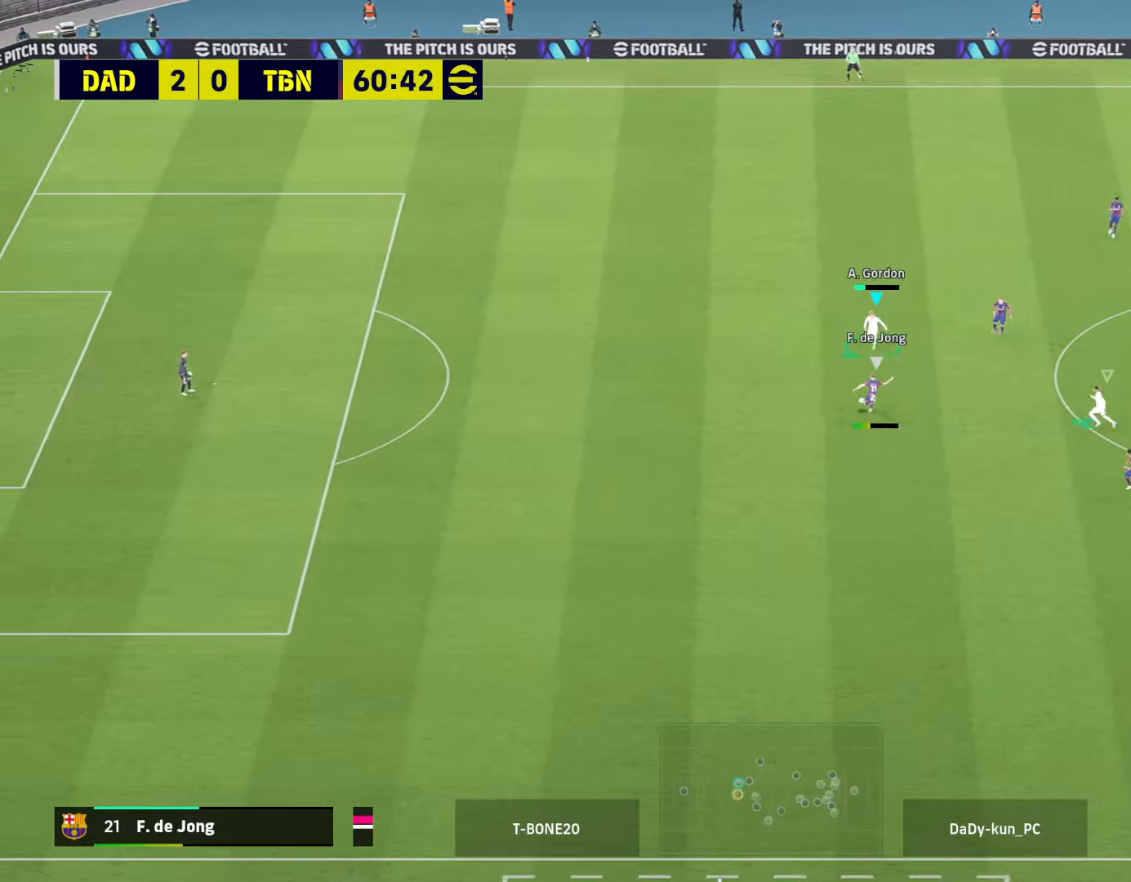
{"buttons": ["CROSS", "L1", "R2", "L3"], "left_stick": "up-left", "right_stick": "center", "events": [[66, "R1", "down"], [166, "R1", "up"], [500, "L1", "down"], [500, "left_stick", "up-left"]]}
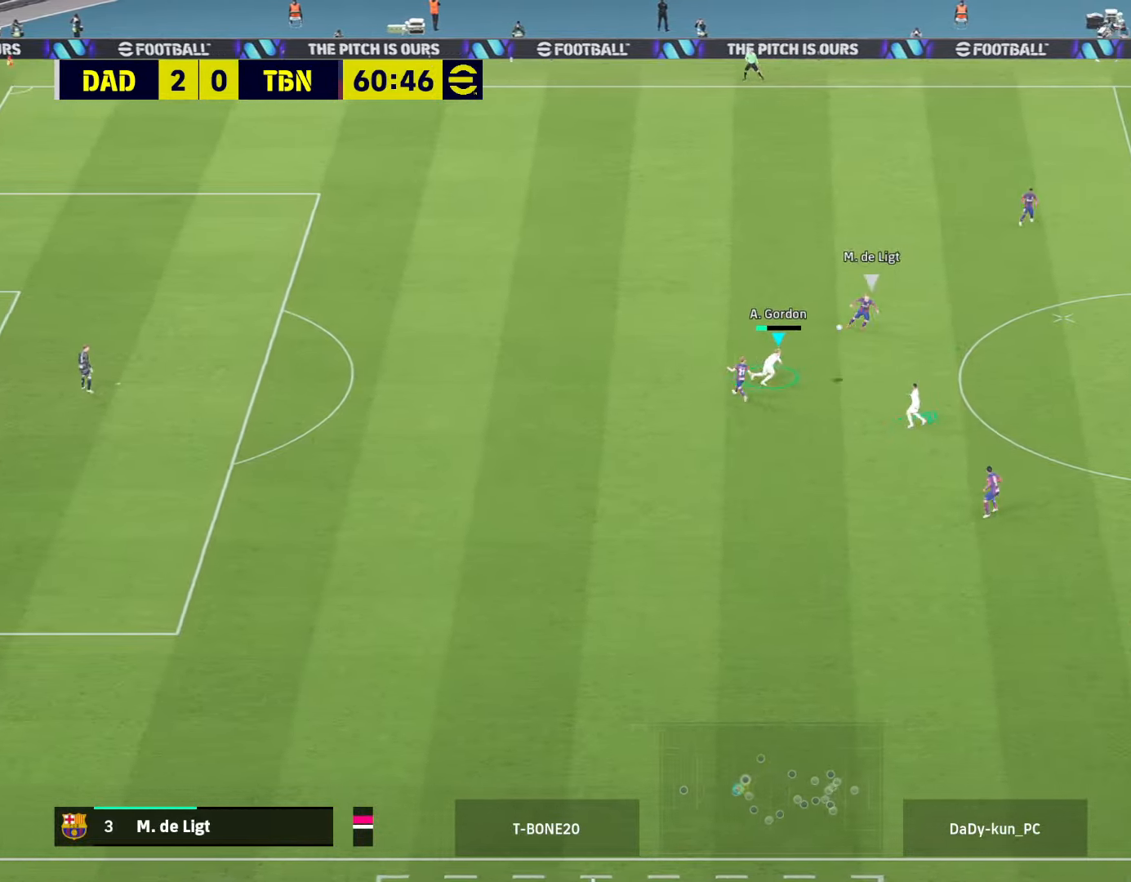
{"buttons": ["CROSS", "R2"], "left_stick": "up-left", "right_stick": "center", "events": [[33, "L3", "up"], [133, "L1", "up"]]}
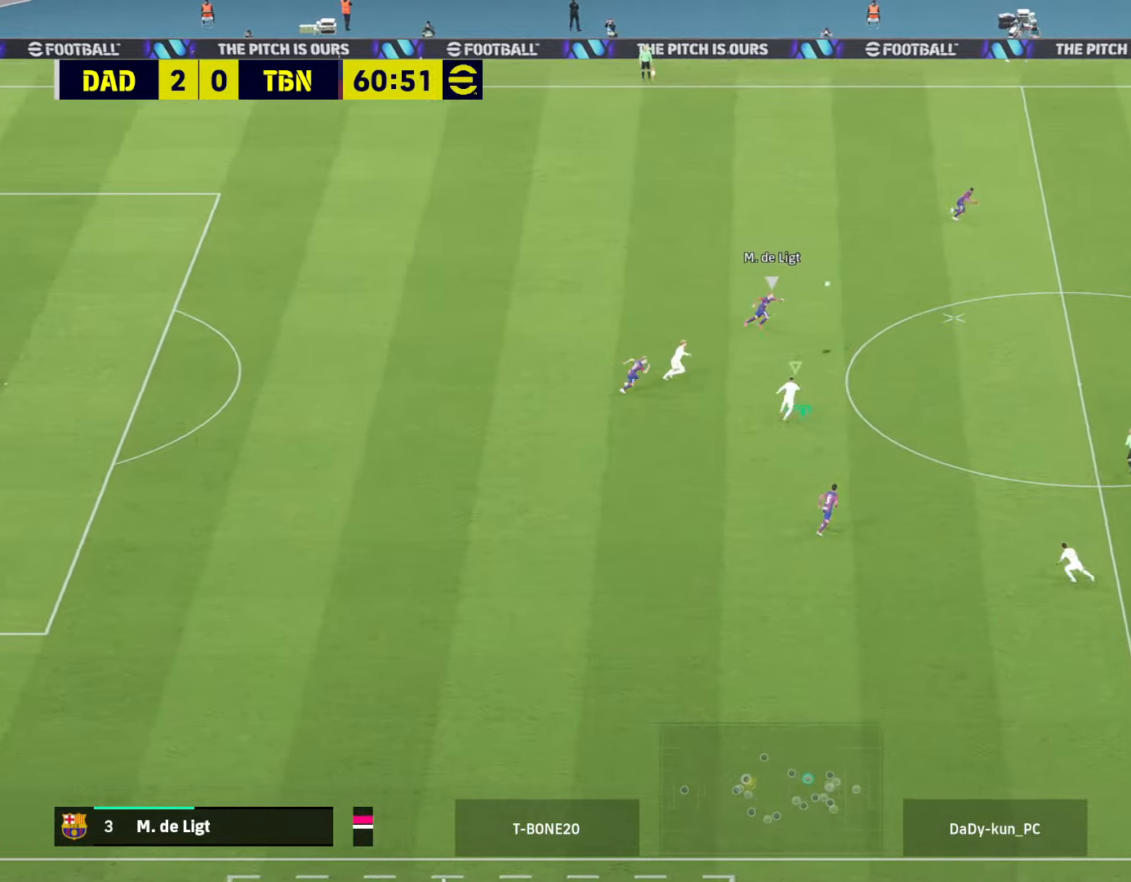
{"buttons": ["CROSS", "R2"], "left_stick": "up-left", "right_stick": "center", "events": []}
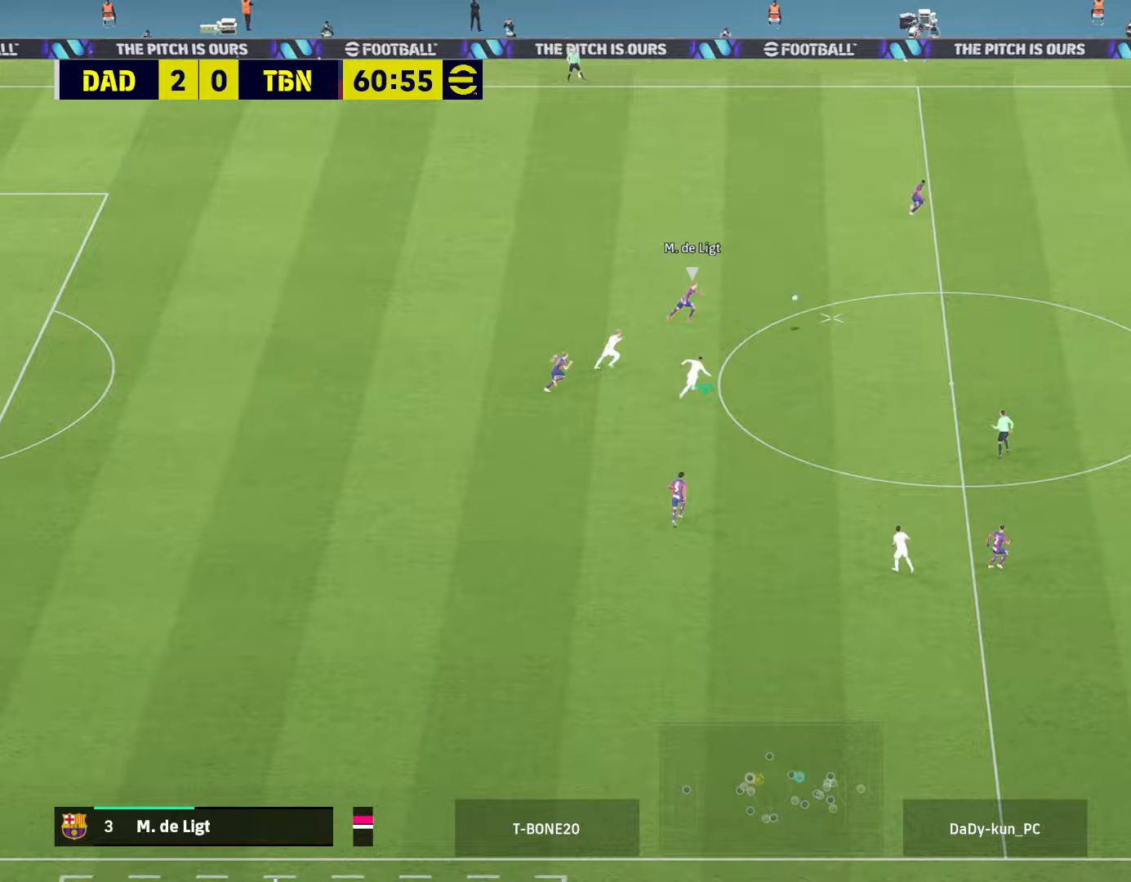
{"buttons": ["CROSS", "R2"], "left_stick": "up-left", "right_stick": "center", "events": []}
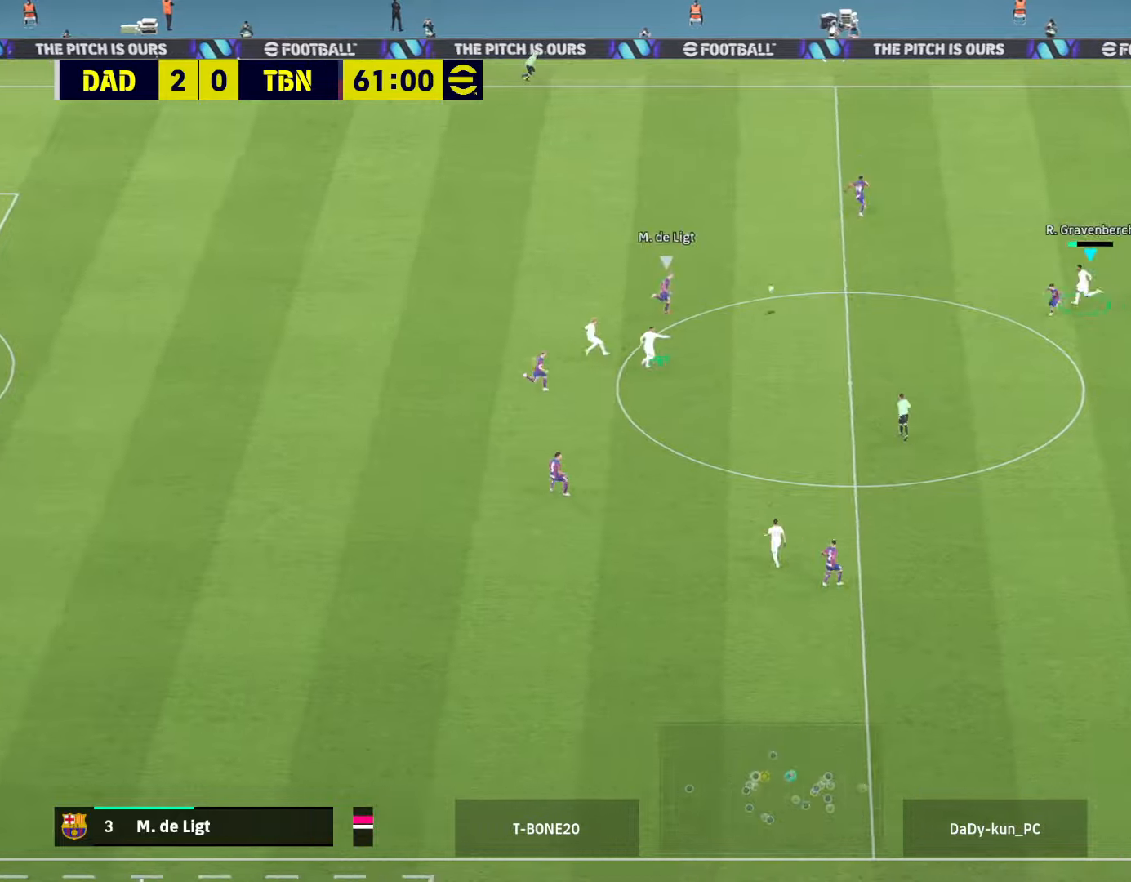
{"buttons": ["L1"], "left_stick": "down-left", "right_stick": "center", "events": [[433, "CROSS", "up"], [433, "L1", "down"], [433, "R2", "up"], [467, "left_stick", "down-left"]]}
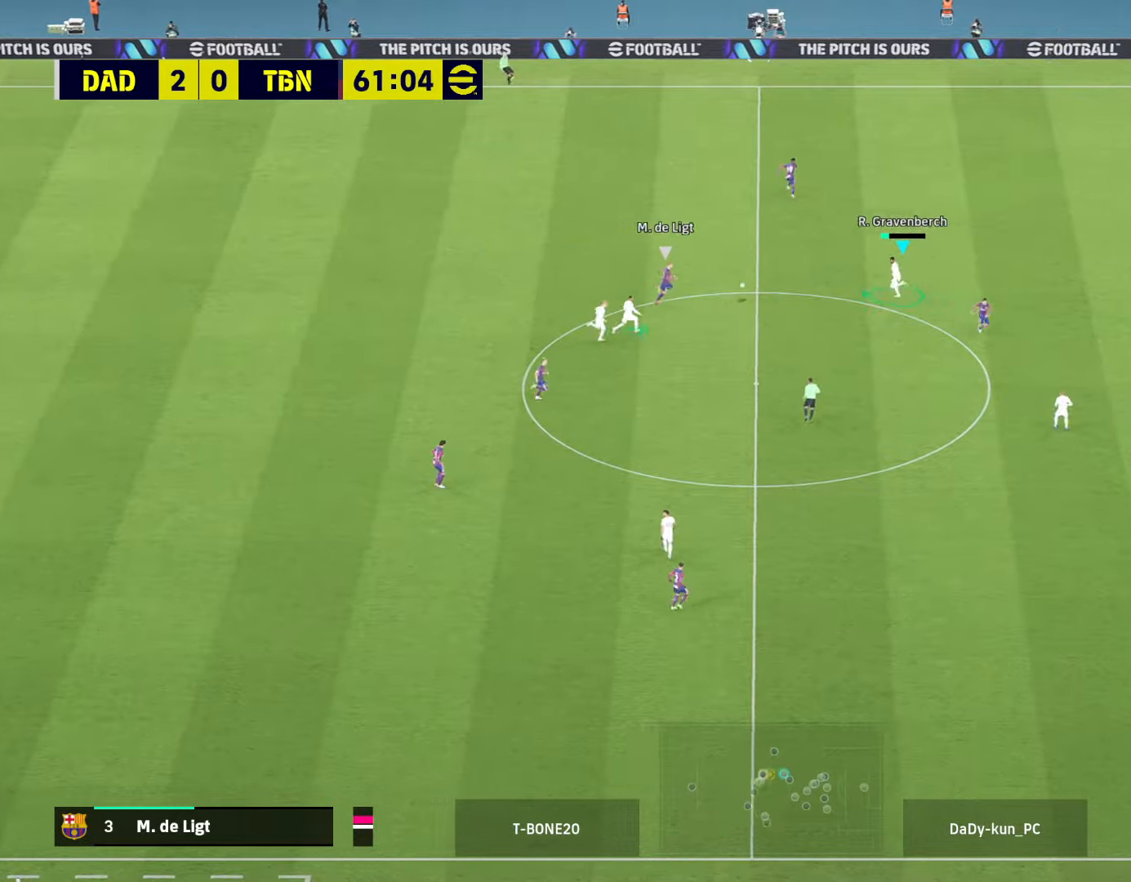
{"buttons": ["L3"], "left_stick": "down-left", "right_stick": "center", "events": [[33, "CROSS", "down"], [67, "L3", "down"], [133, "CROSS", "up"], [367, "L1", "up"]]}
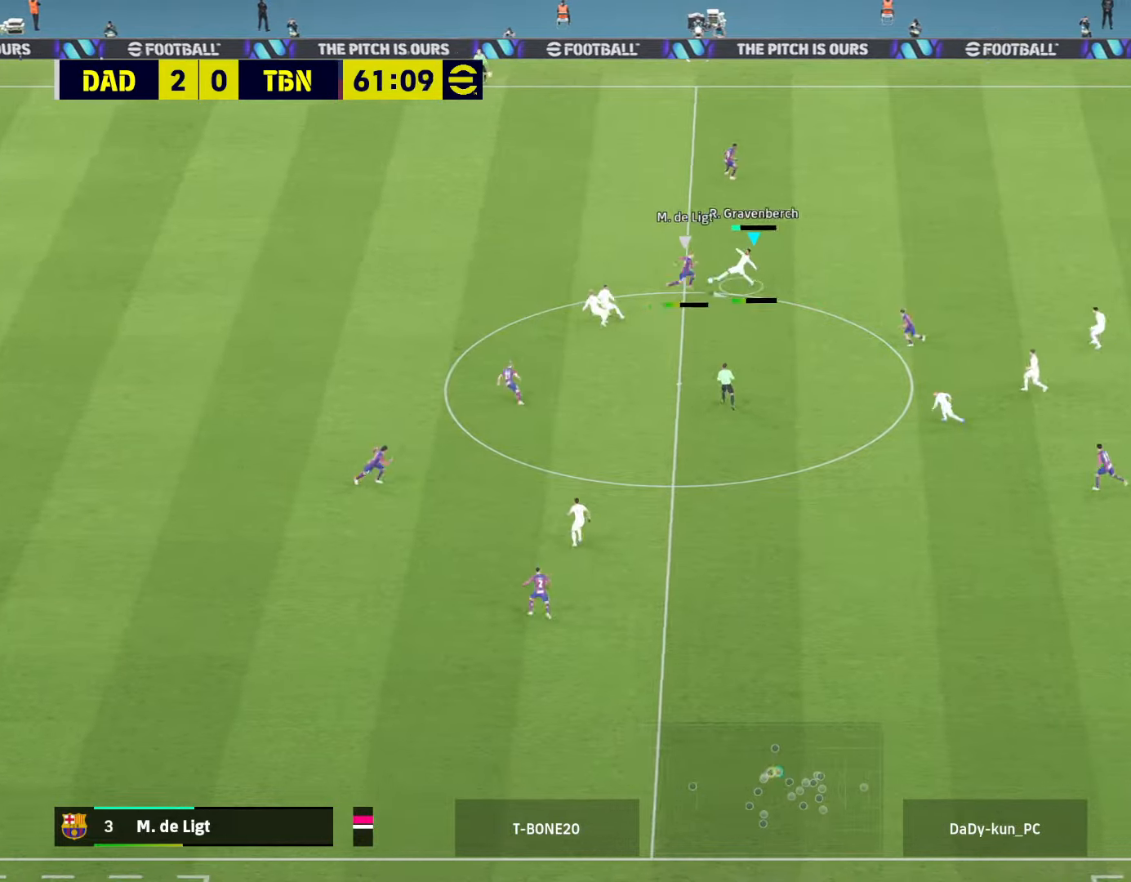
{"buttons": [], "left_stick": "left", "right_stick": "center", "events": [[100, "left_stick", "left"], [200, "L3", "up"]]}
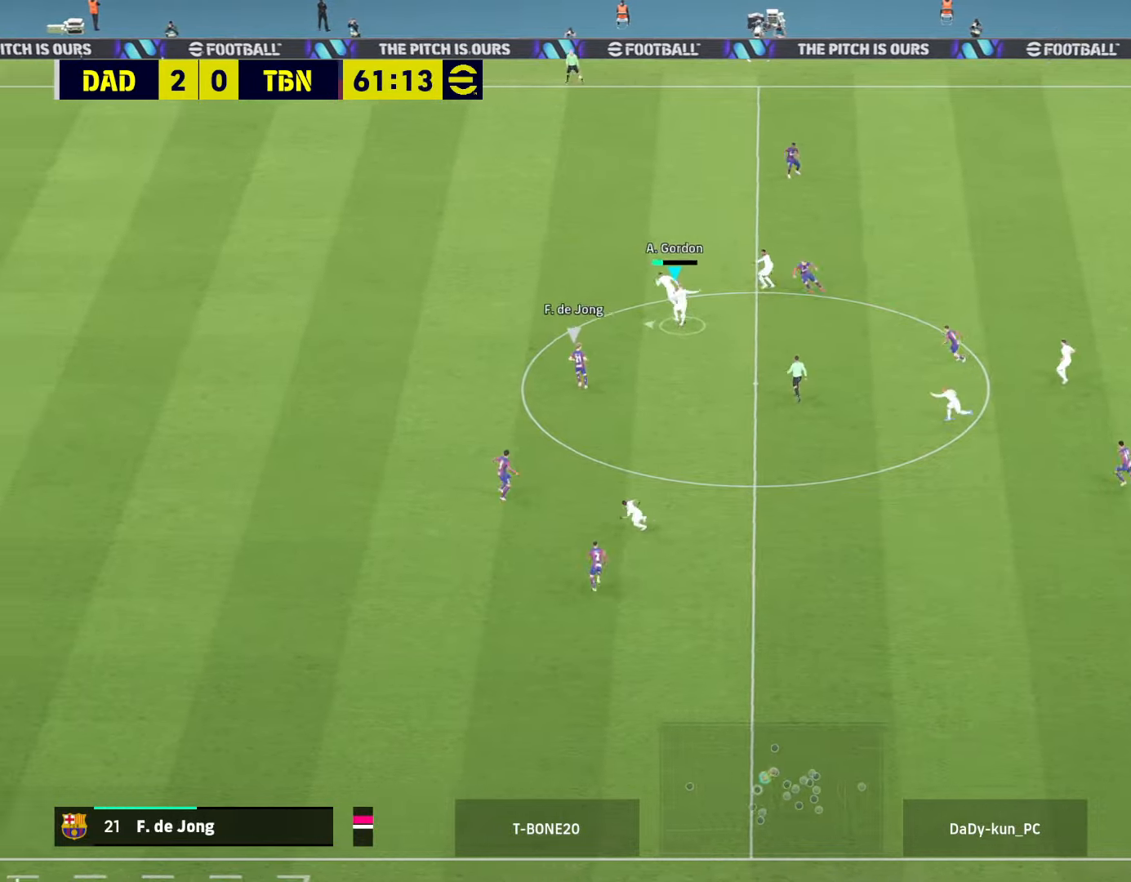
{"buttons": ["R2", "L3"], "left_stick": "up-left", "right_stick": "center", "events": [[200, "TRIANGLE", "down"], [233, "left_stick", "up-left"], [267, "TRIANGLE", "up"], [333, "R2", "down"], [433, "L3", "down"]]}
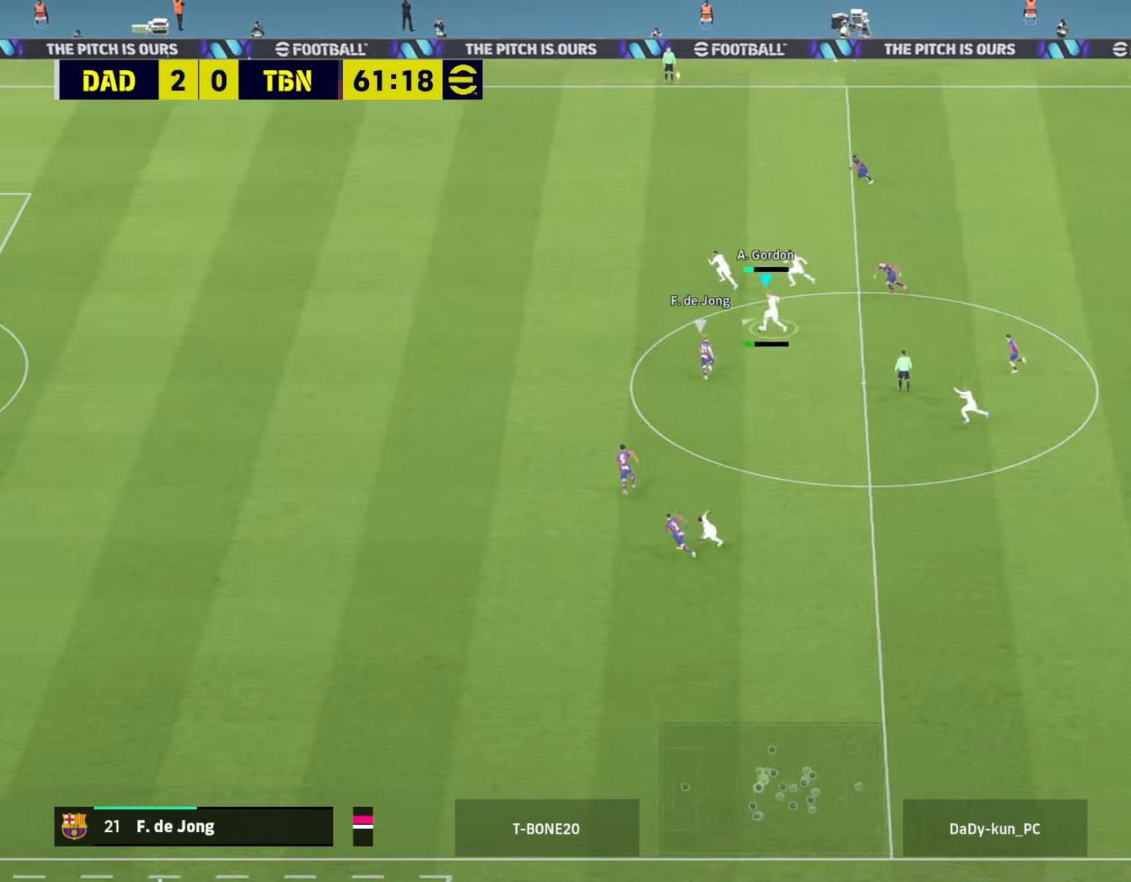
{"buttons": ["R2"], "left_stick": "left", "right_stick": "center", "events": [[67, "left_stick", "left"], [267, "L3", "up"]]}
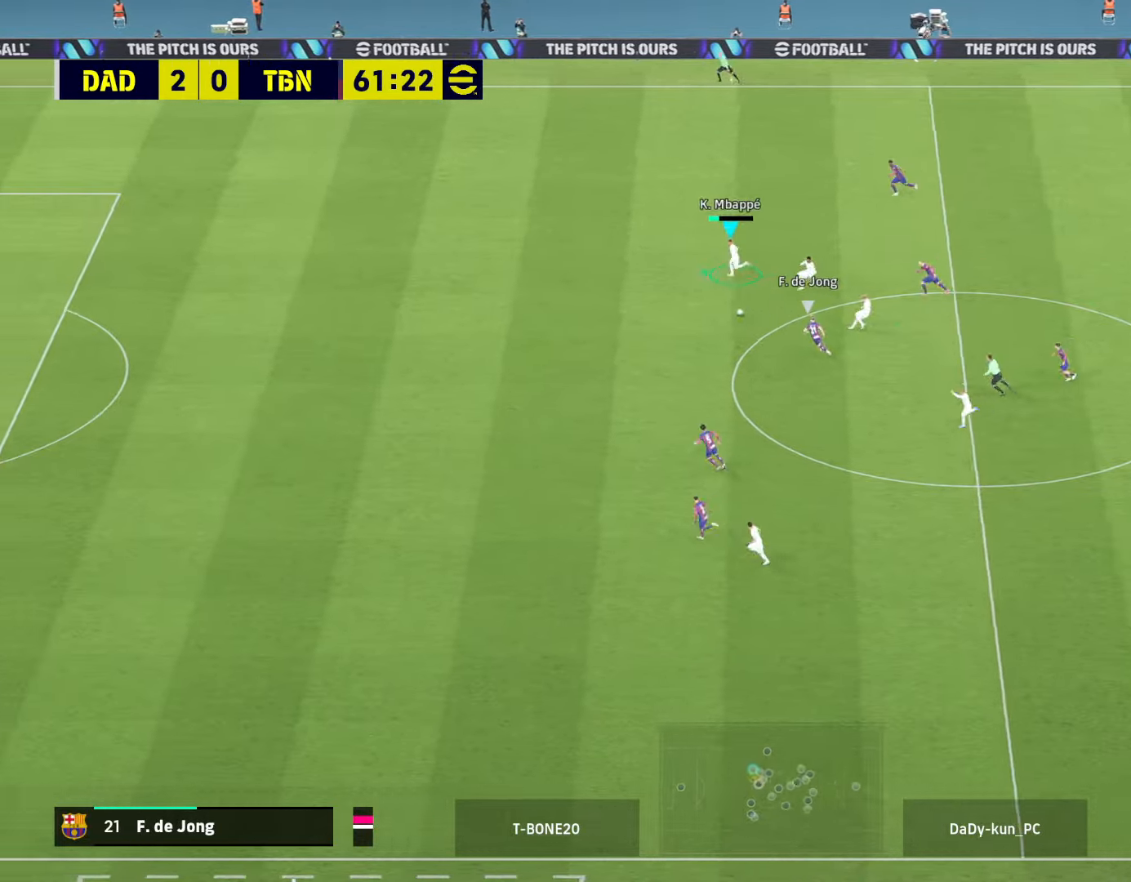
{"buttons": ["R2", "L3"], "left_stick": "left", "right_stick": "center", "events": [[133, "L3", "down"]]}
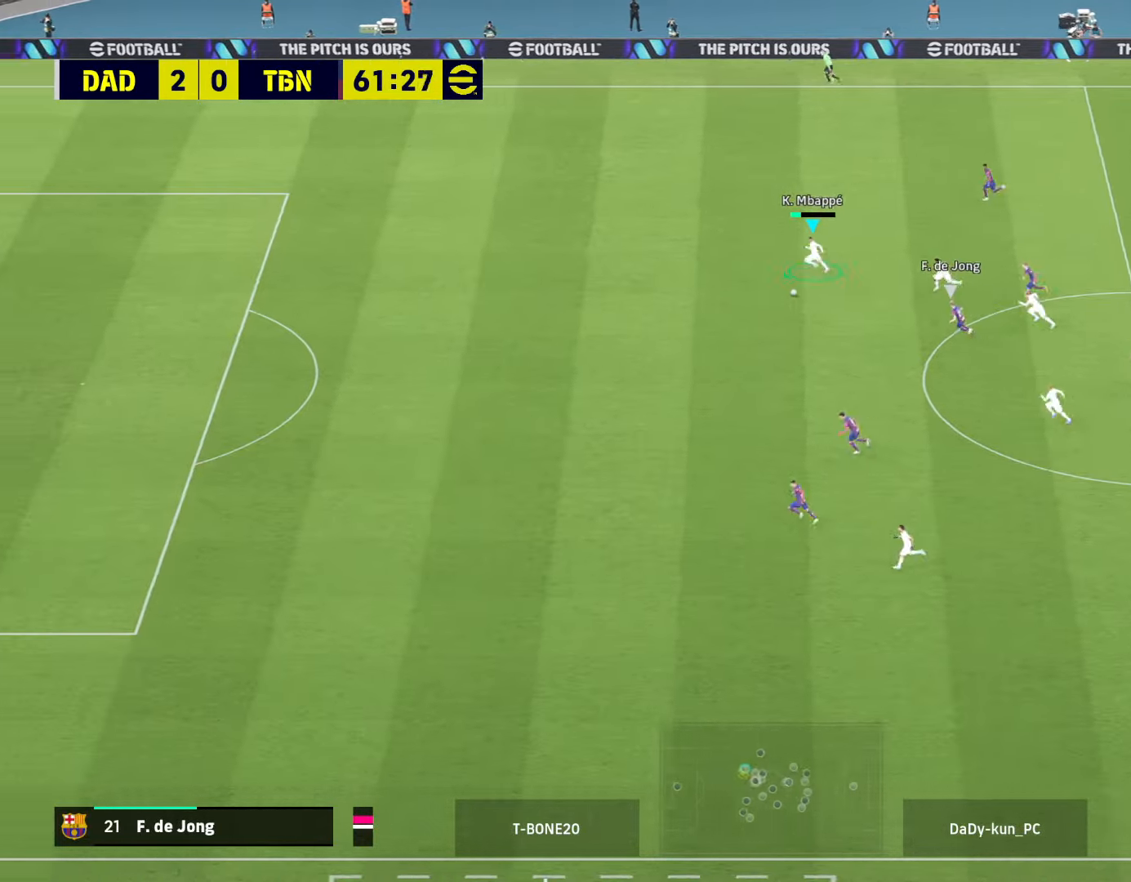
{"buttons": ["R2", "L3"], "left_stick": "left", "right_stick": "center", "events": []}
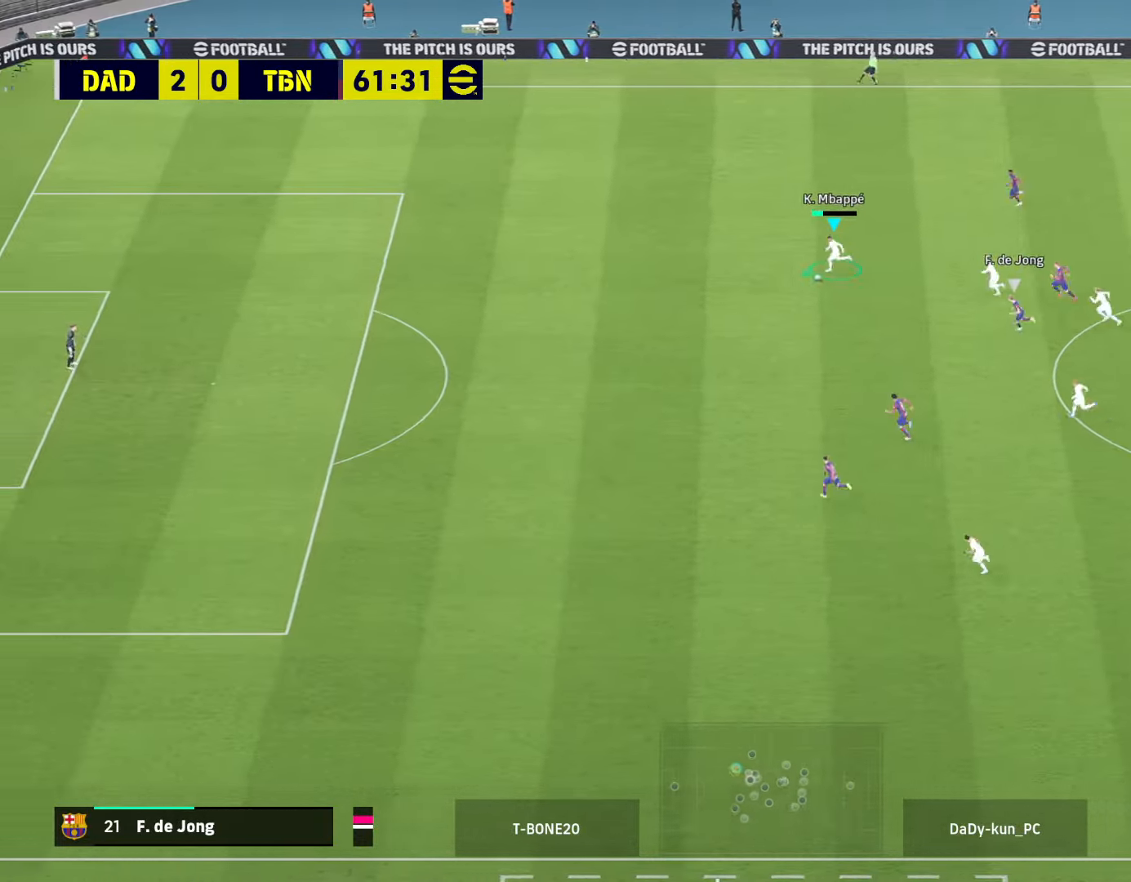
{"buttons": ["R2", "L3"], "left_stick": "left", "right_stick": "center", "events": []}
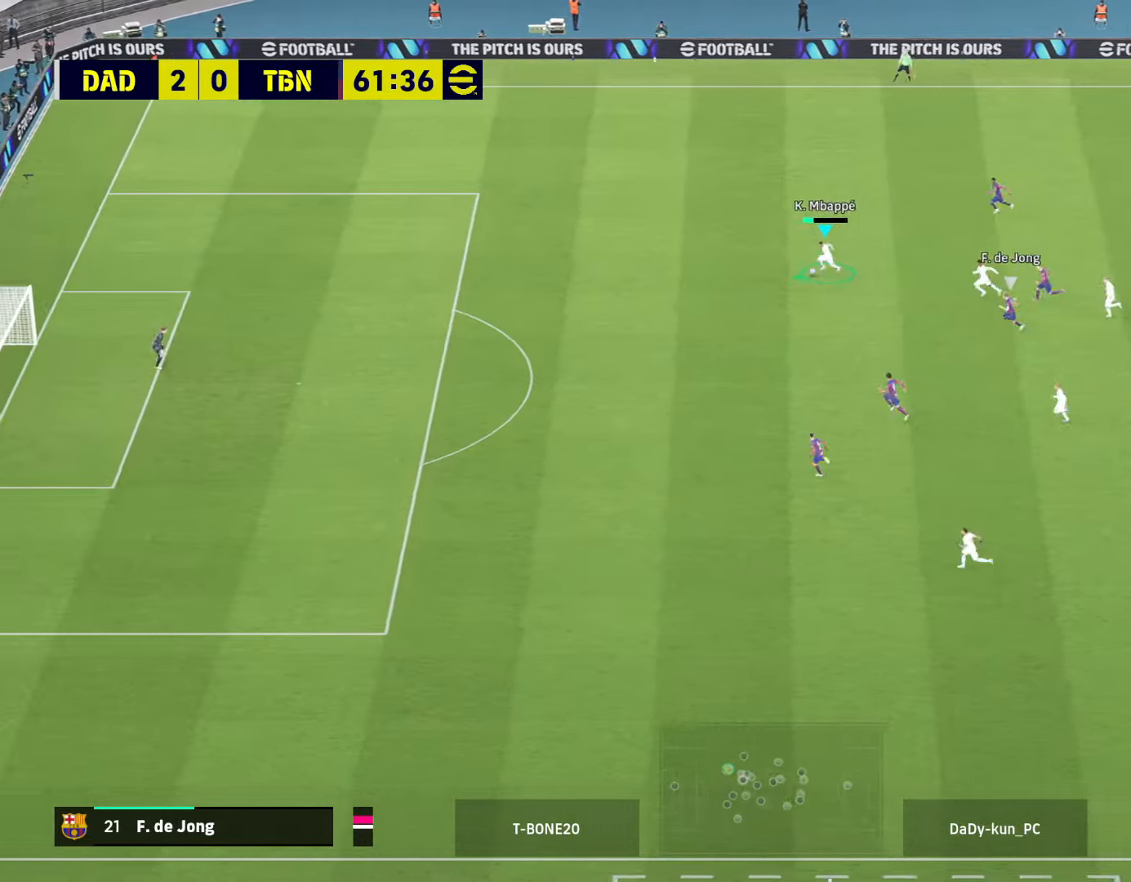
{"buttons": ["R2", "L3"], "left_stick": "left", "right_stick": "center", "events": []}
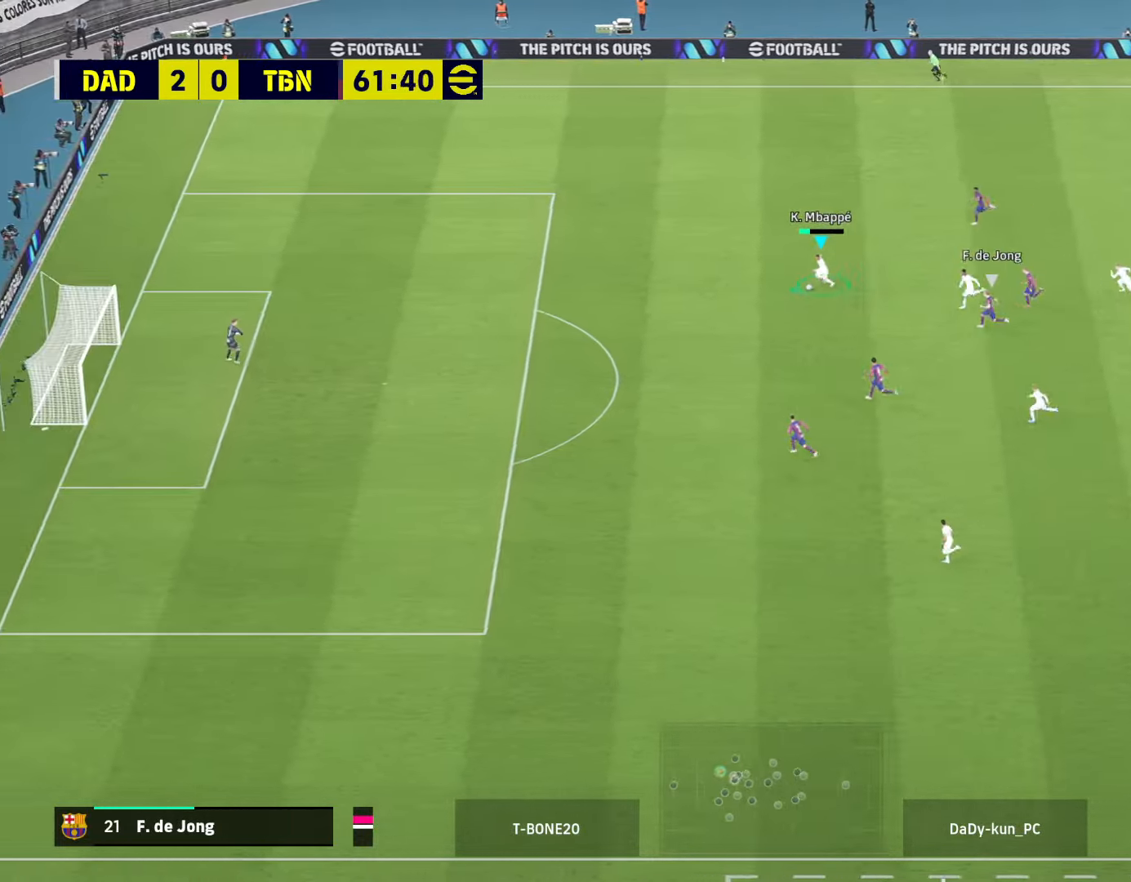
{"buttons": ["R2", "L3"], "left_stick": "left", "right_stick": "center", "events": []}
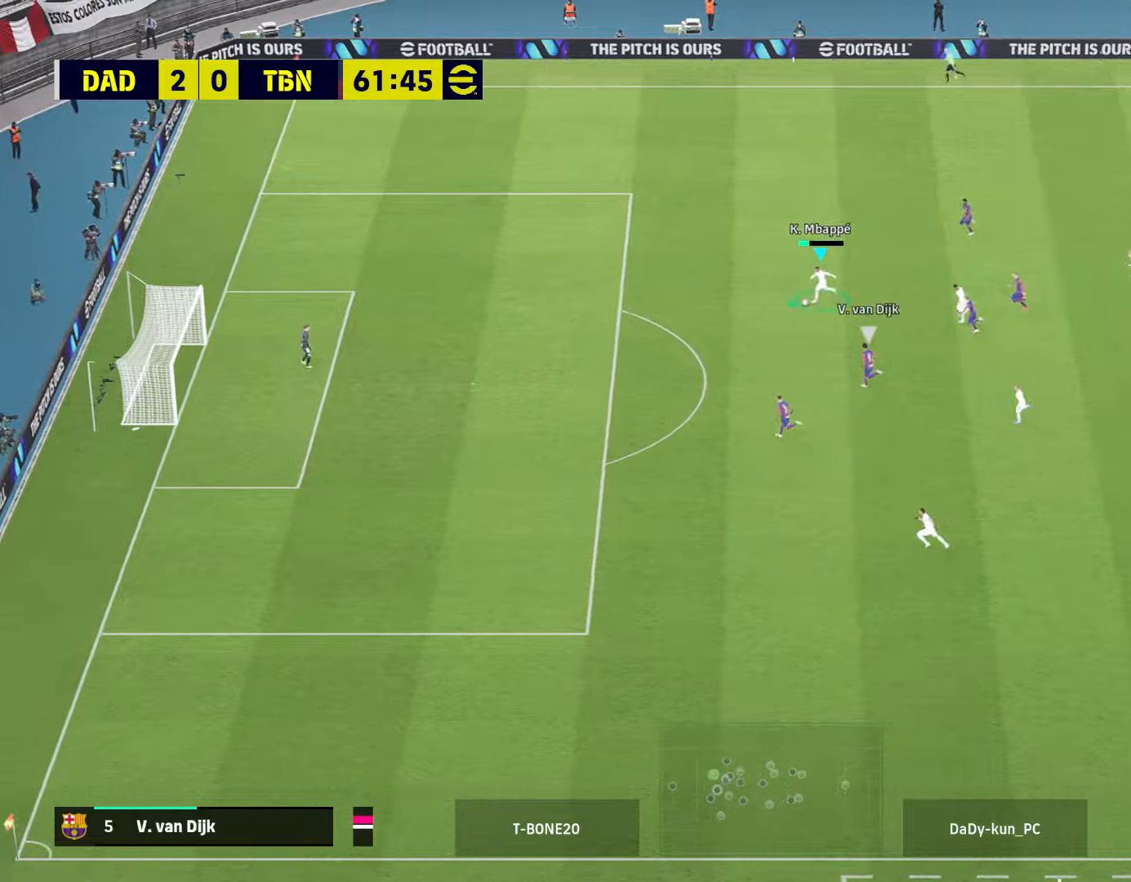
{"buttons": ["R2", "L3"], "left_stick": "left", "right_stick": "center", "events": []}
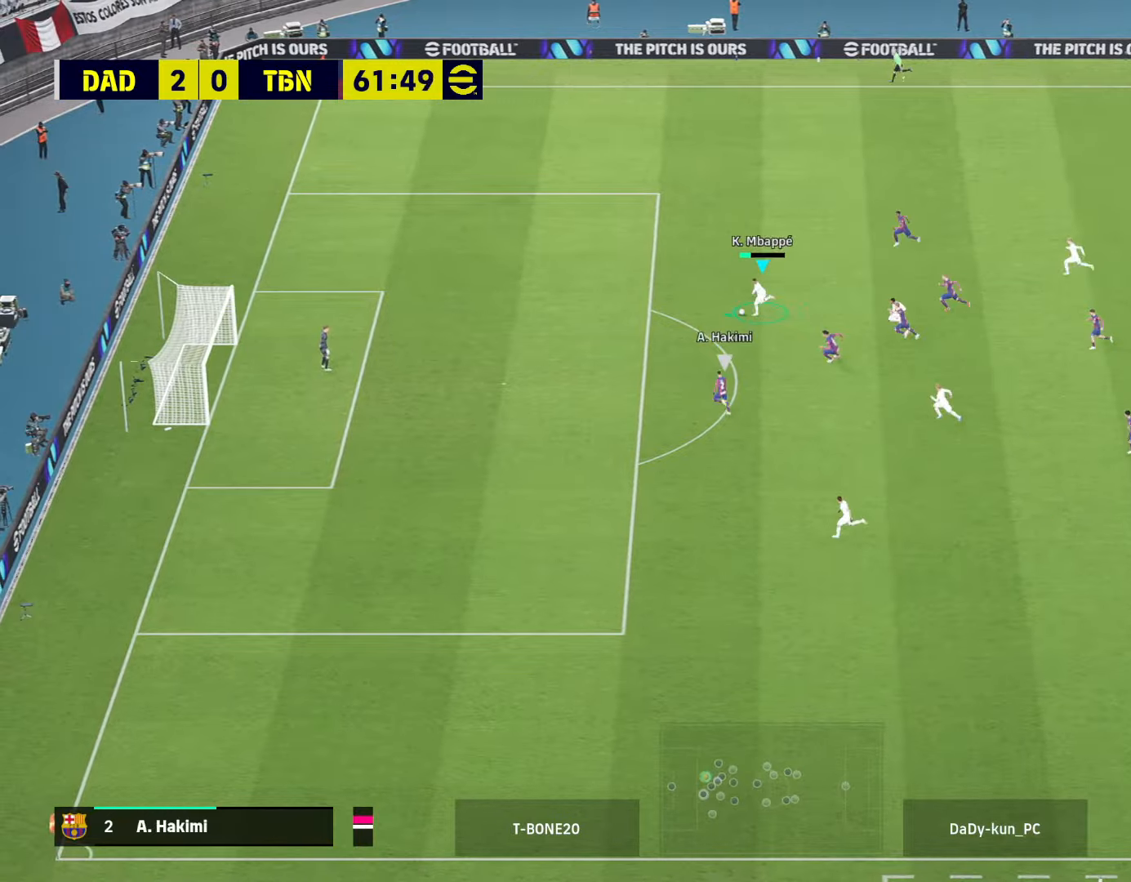
{"buttons": ["L3"], "left_stick": "left", "right_stick": "center", "events": [[467, "R2", "up"]]}
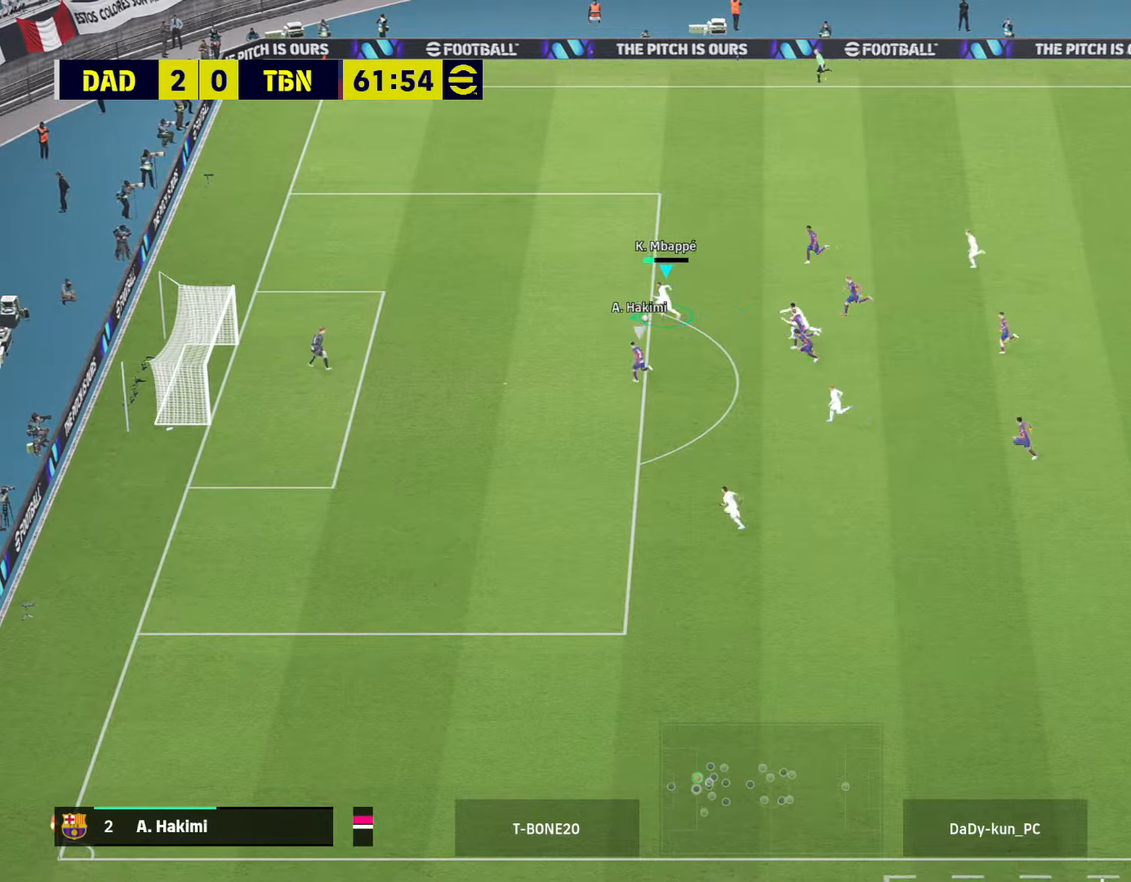
{"buttons": ["R2", "L3"], "left_stick": "down-left", "right_stick": "center", "events": [[134, "L3", "up"], [167, "left_stick", "down-left"], [234, "TRIANGLE", "down"], [267, "L3", "down"], [300, "TRIANGLE", "up"], [500, "R2", "down"]]}
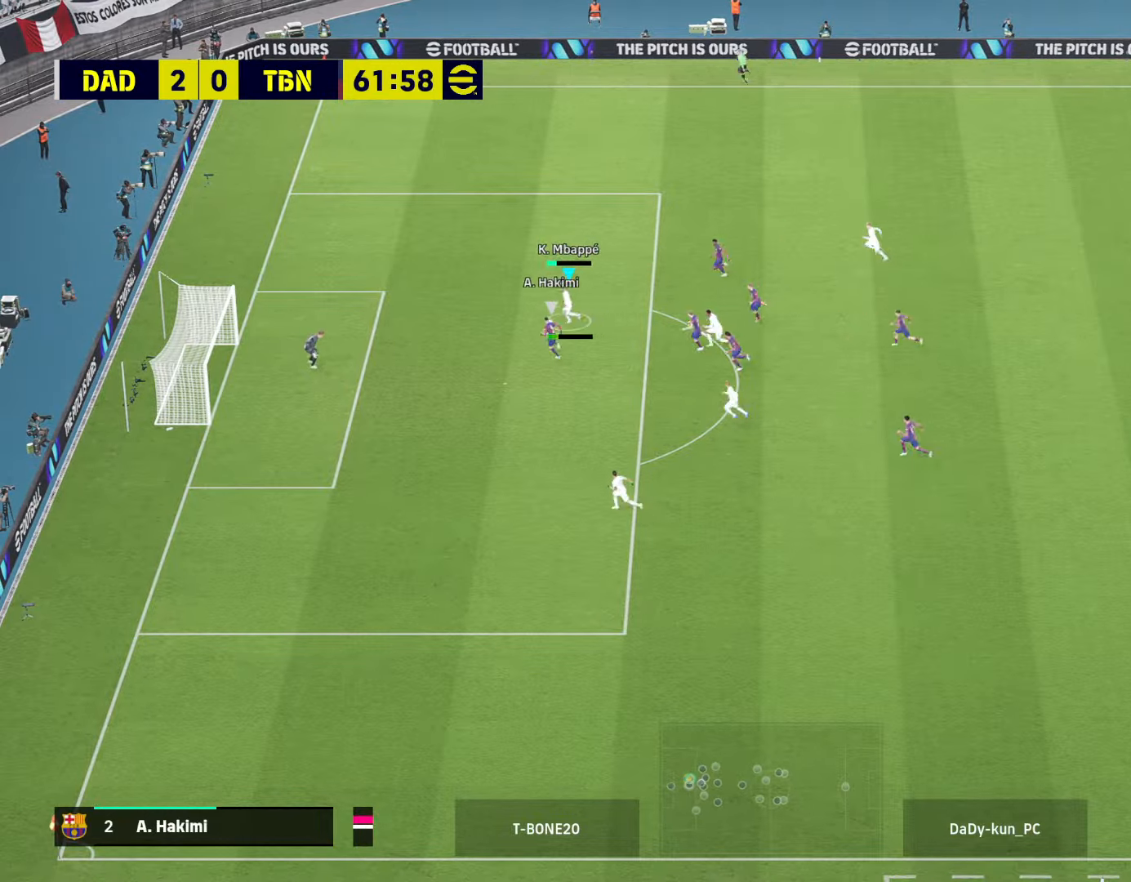
{"buttons": ["R2", "L3"], "left_stick": "up-left", "right_stick": "center", "events": [[300, "left_stick", "left"], [434, "left_stick", "up-left"]]}
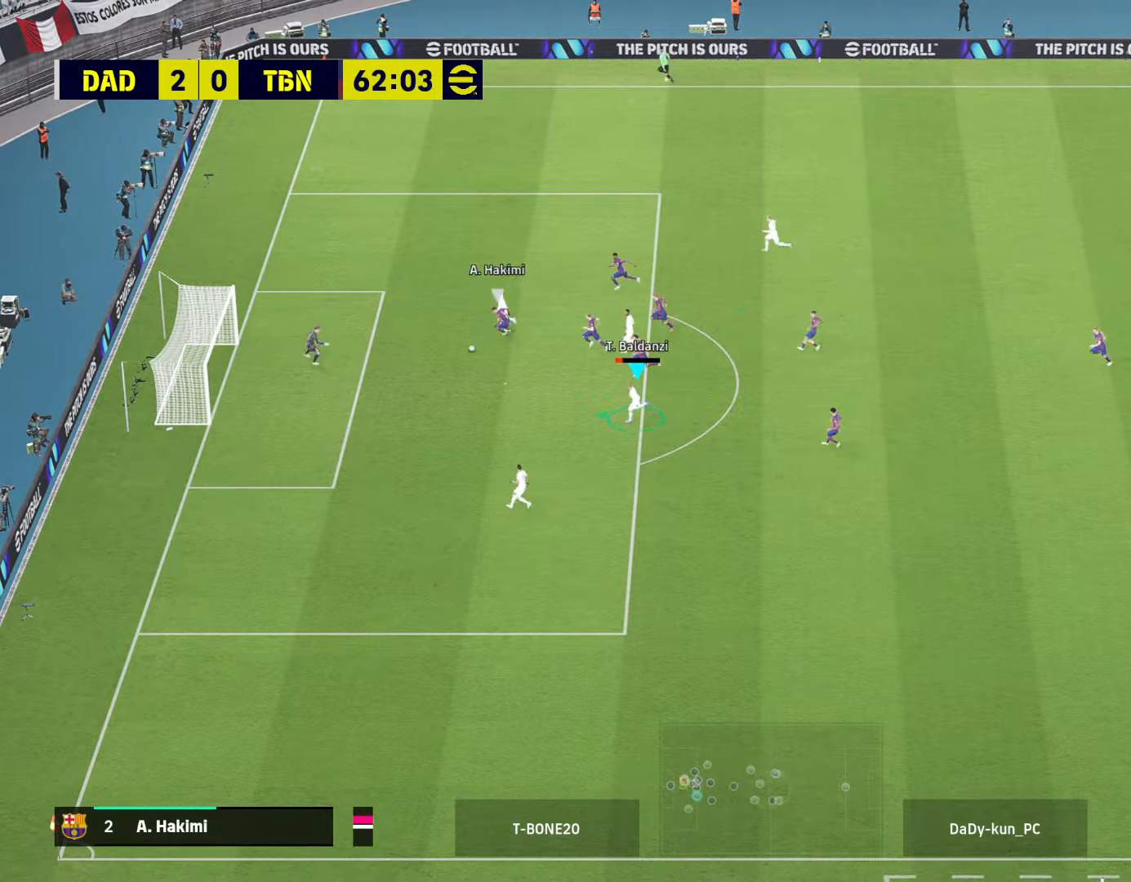
{"buttons": ["SQUARE", "R2", "L3"], "left_stick": "left", "right_stick": "center", "events": [[267, "left_stick", "left"], [500, "SQUARE", "down"]]}
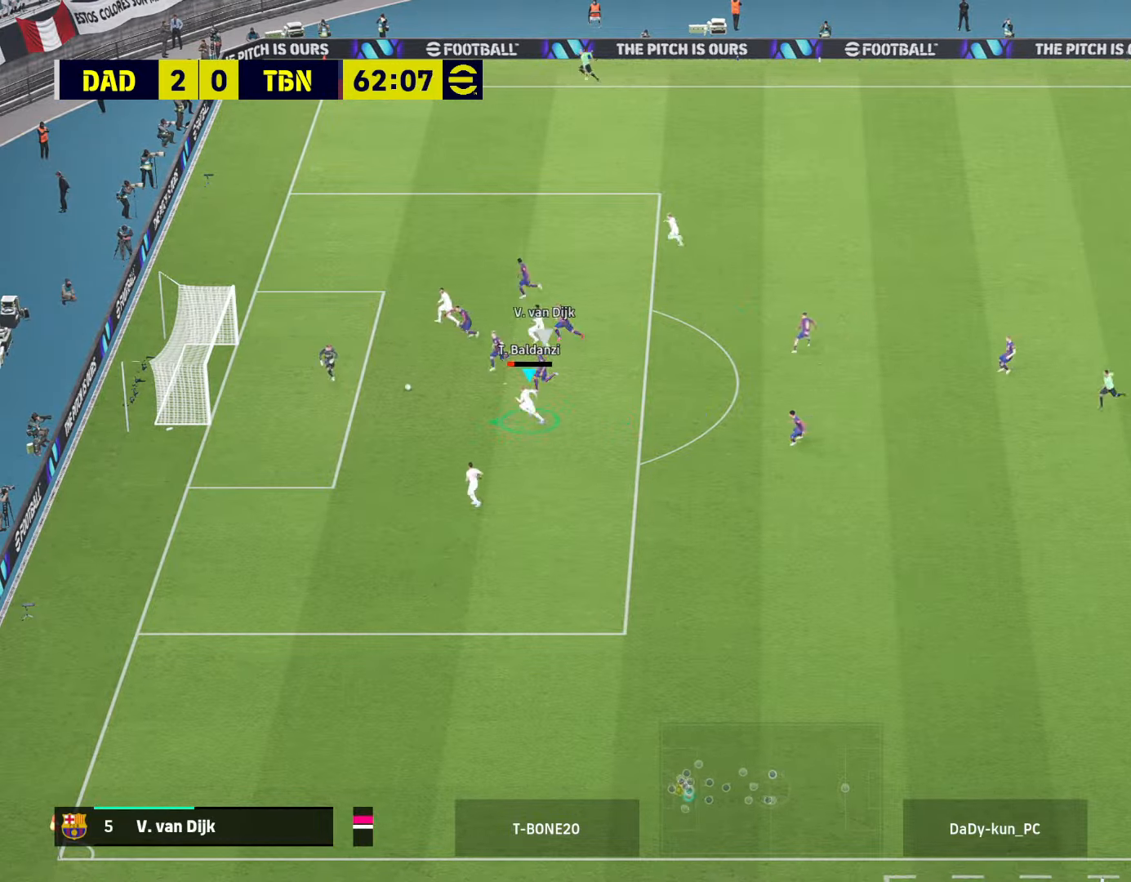
{"buttons": ["R2", "L3"], "left_stick": "left", "right_stick": "center", "events": [[167, "SQUARE", "up"]]}
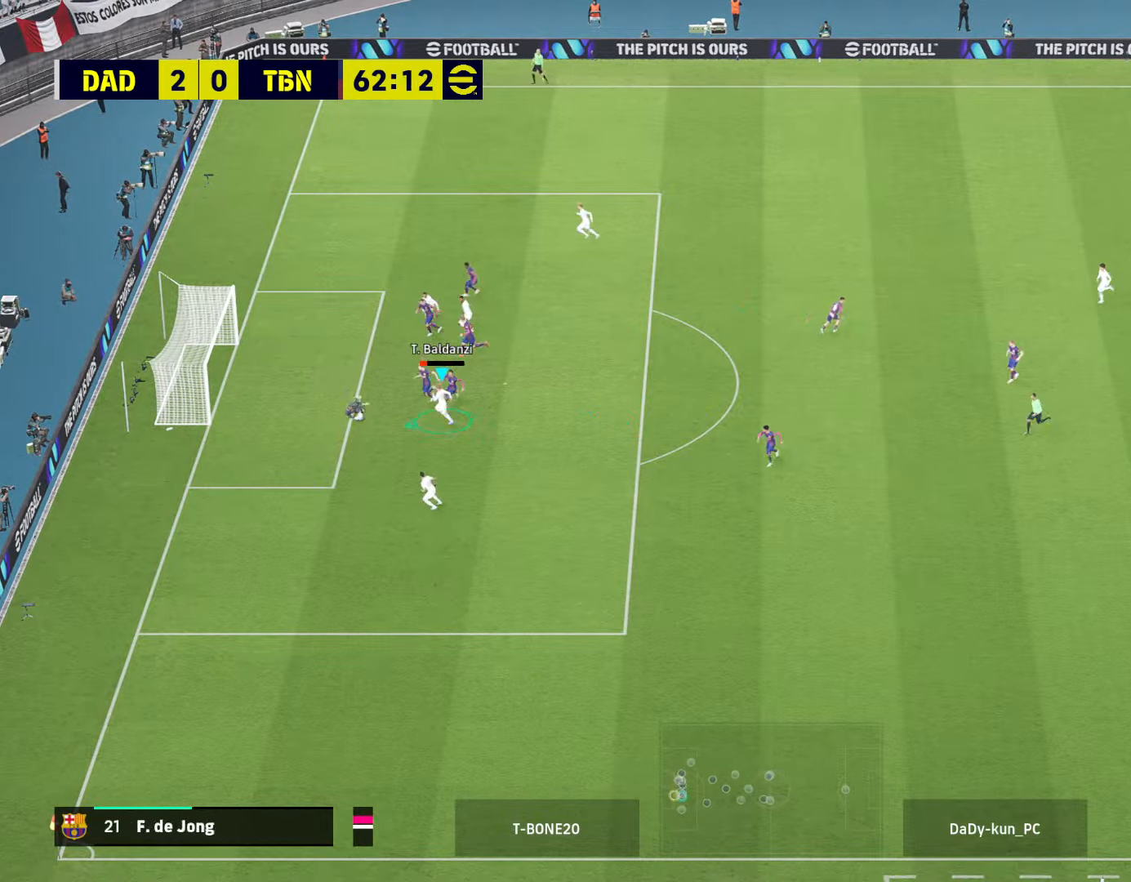
{"buttons": [], "left_stick": "down-right", "right_stick": "down", "events": [[267, "L3", "up"], [300, "left_stick", "down-left"], [334, "R2", "up"], [467, "left_stick", "down-right"], [467, "right_stick", "down"]]}
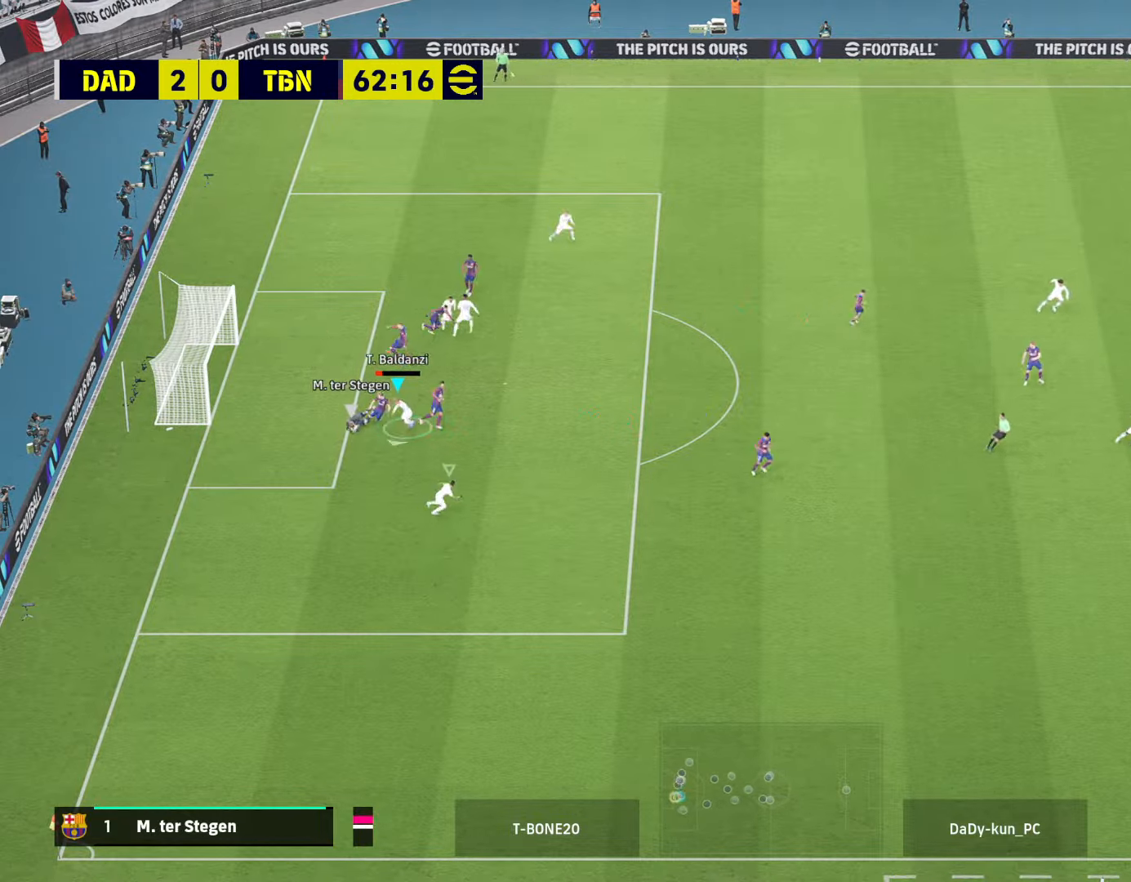
{"buttons": [], "left_stick": "right", "right_stick": "center", "events": [[34, "left_stick", "right"], [67, "right_stick", "center"]]}
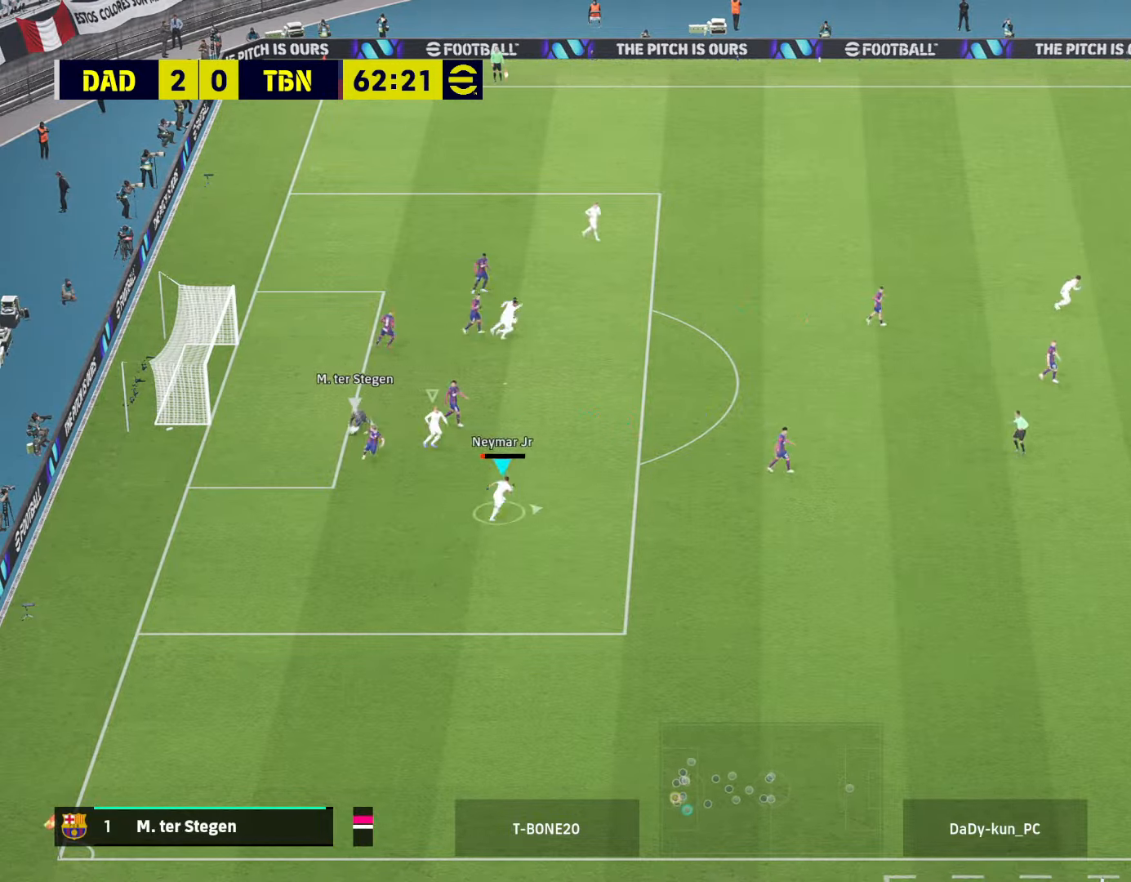
{"buttons": [], "left_stick": "center", "right_stick": "center", "events": [[100, "left_stick", "center"]]}